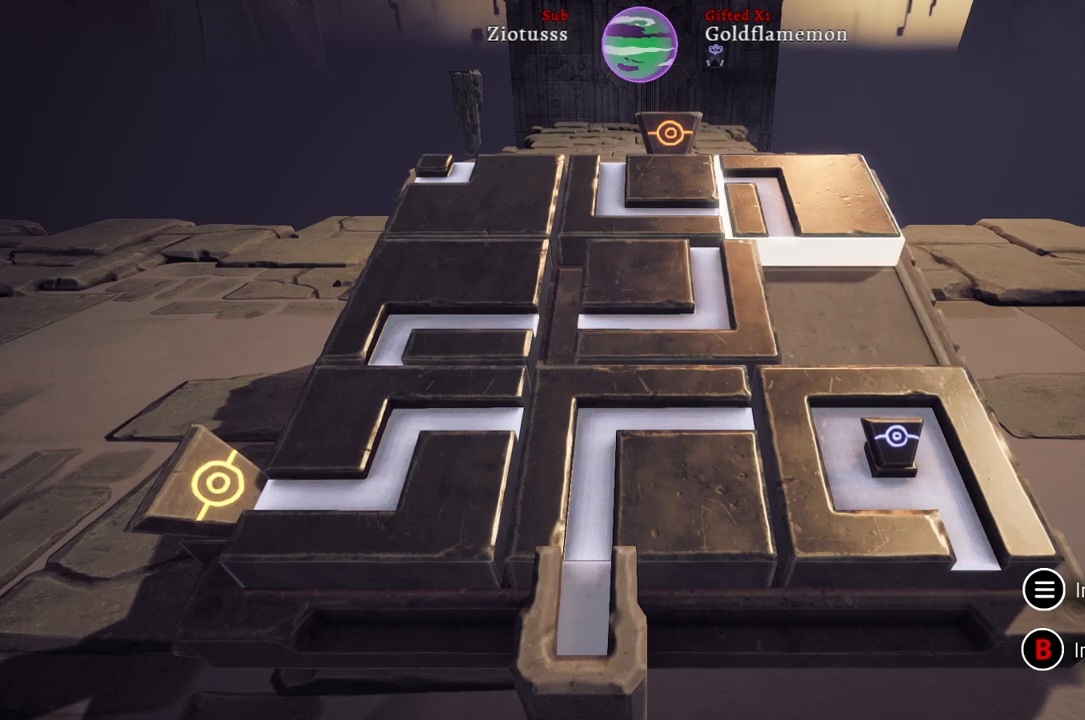
Gameplay with a controller (Xbox layout); each line is a JSON object with the inputs held at the frame after it. "events" lists button and stick changes between this image and that frame as [ms after this image, input, new state], when the widget could be followed in between.
{"buttons": [], "left_stick": "center", "right_stick": "center", "events": [[183, "left_stick", "center"]]}
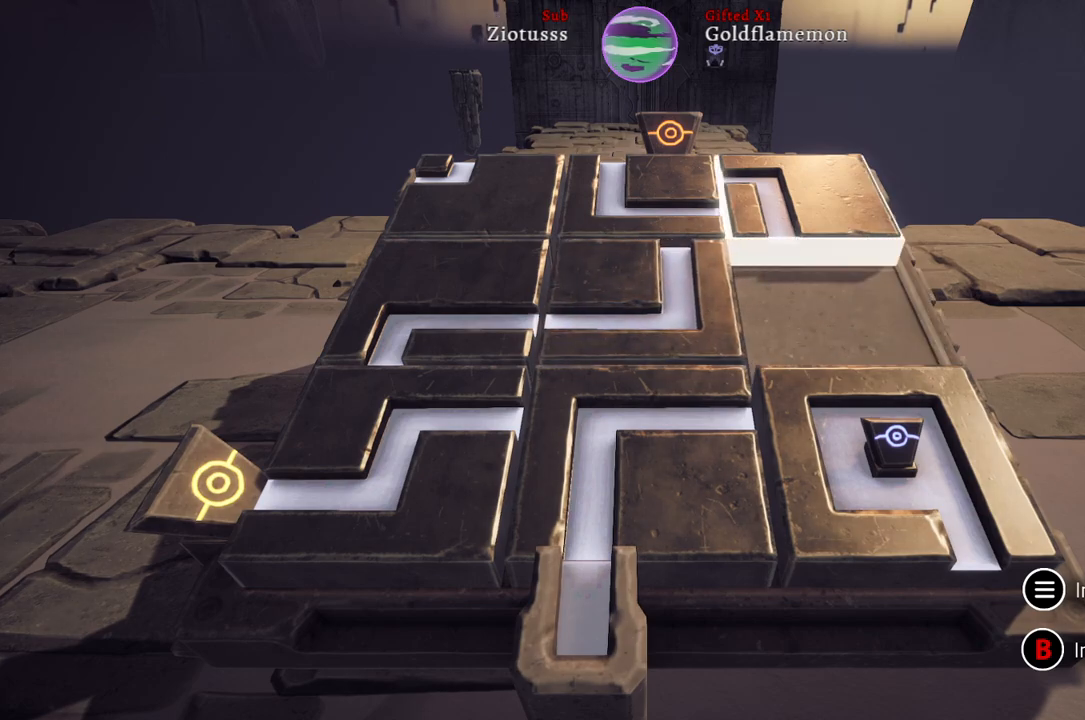
{"buttons": [], "left_stick": "left", "right_stick": "center", "events": [[17, "A", "down"], [150, "A", "up"], [367, "left_stick", "left"]]}
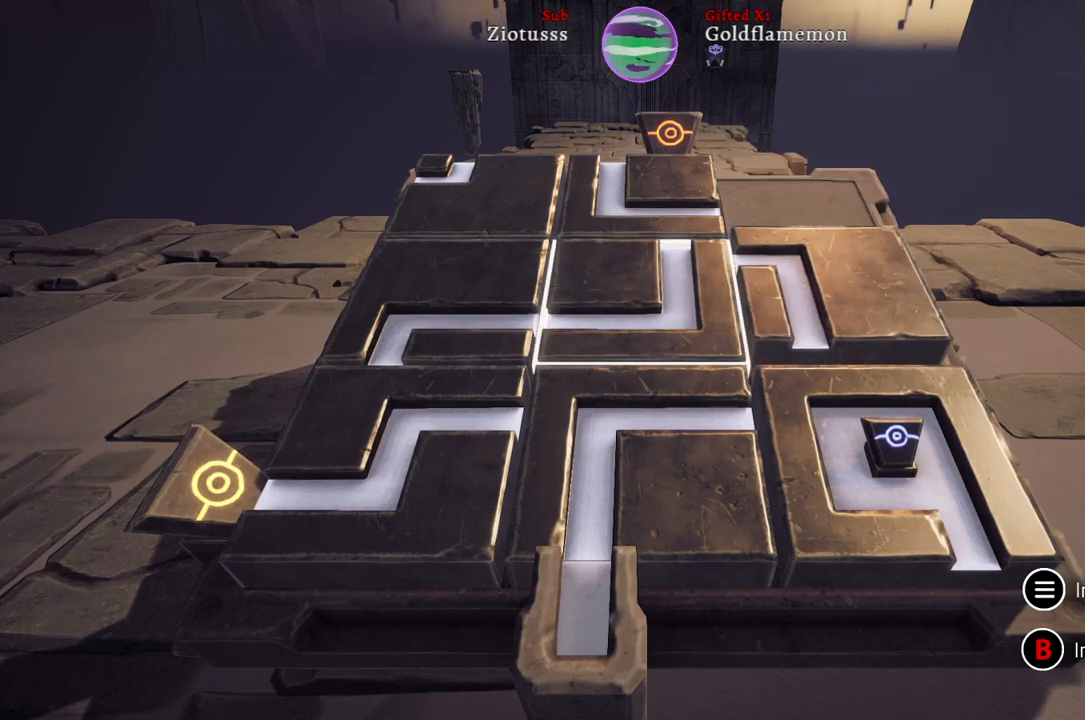
{"buttons": [], "left_stick": "center", "right_stick": "center", "events": [[33, "left_stick", "center"]]}
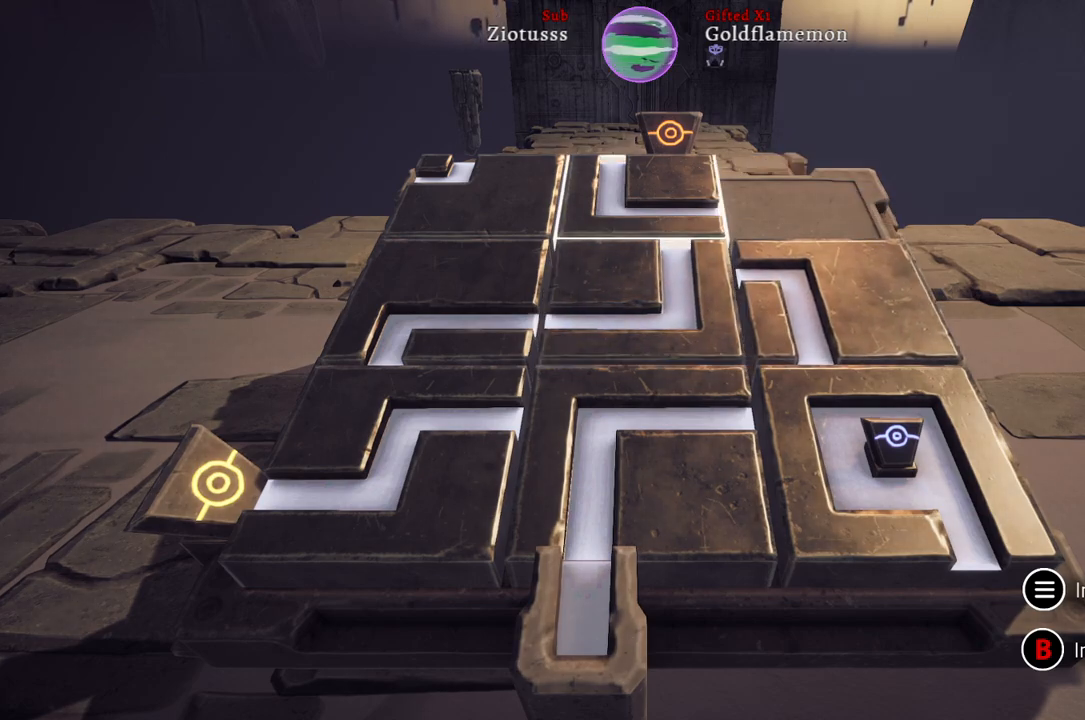
{"buttons": [], "left_stick": "center", "right_stick": "center", "events": [[133, "left_stick", "right"], [300, "left_stick", "center"]]}
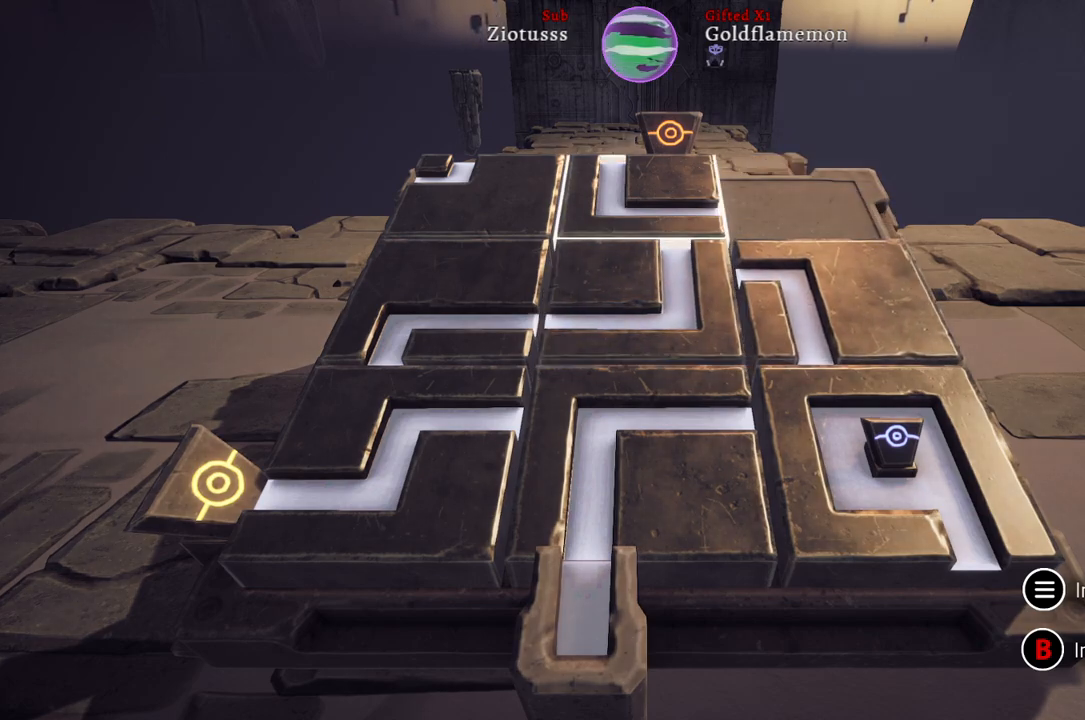
{"buttons": [], "left_stick": "center", "right_stick": "center", "events": [[117, "left_stick", "up-right"], [317, "left_stick", "center"]]}
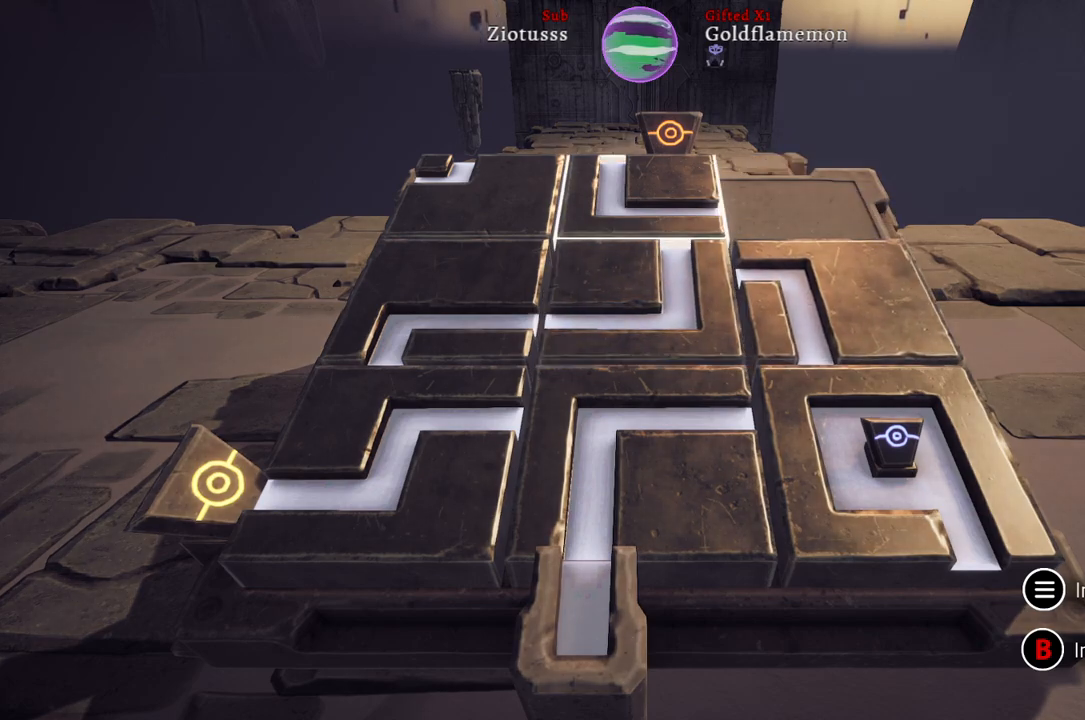
{"buttons": [], "left_stick": "center", "right_stick": "center", "events": [[17, "left_stick", "down"], [200, "left_stick", "center"], [367, "left_stick", "right"], [450, "left_stick", "center"]]}
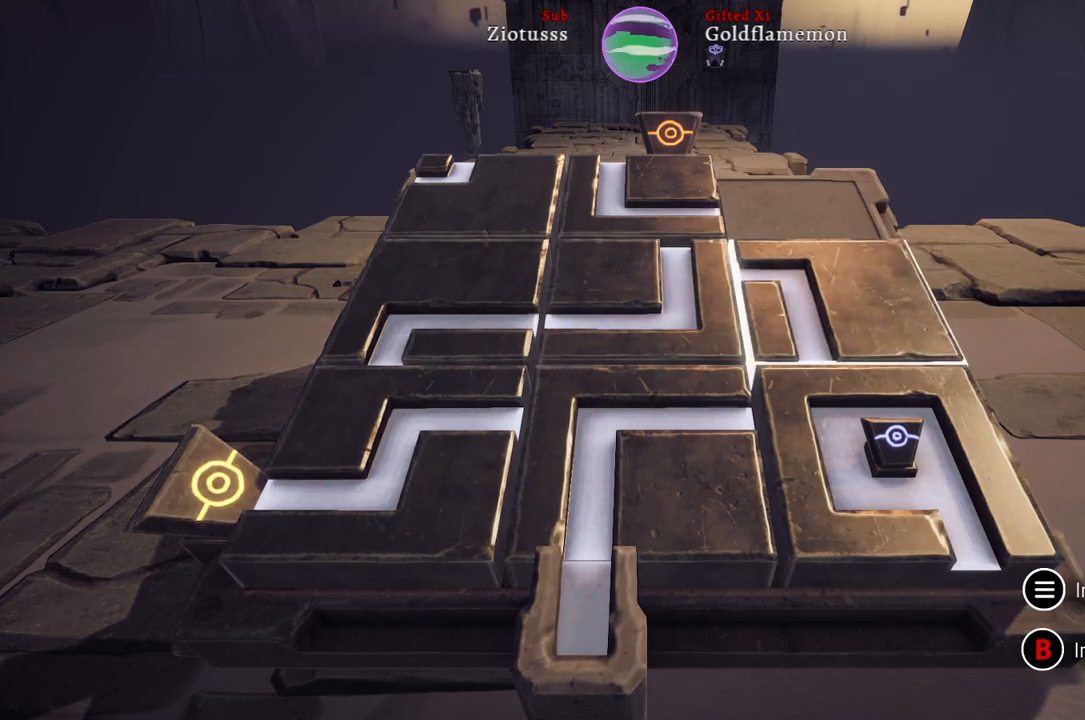
{"buttons": [], "left_stick": "down", "right_stick": "center", "events": [[50, "A", "down"], [200, "A", "up"], [383, "left_stick", "down"]]}
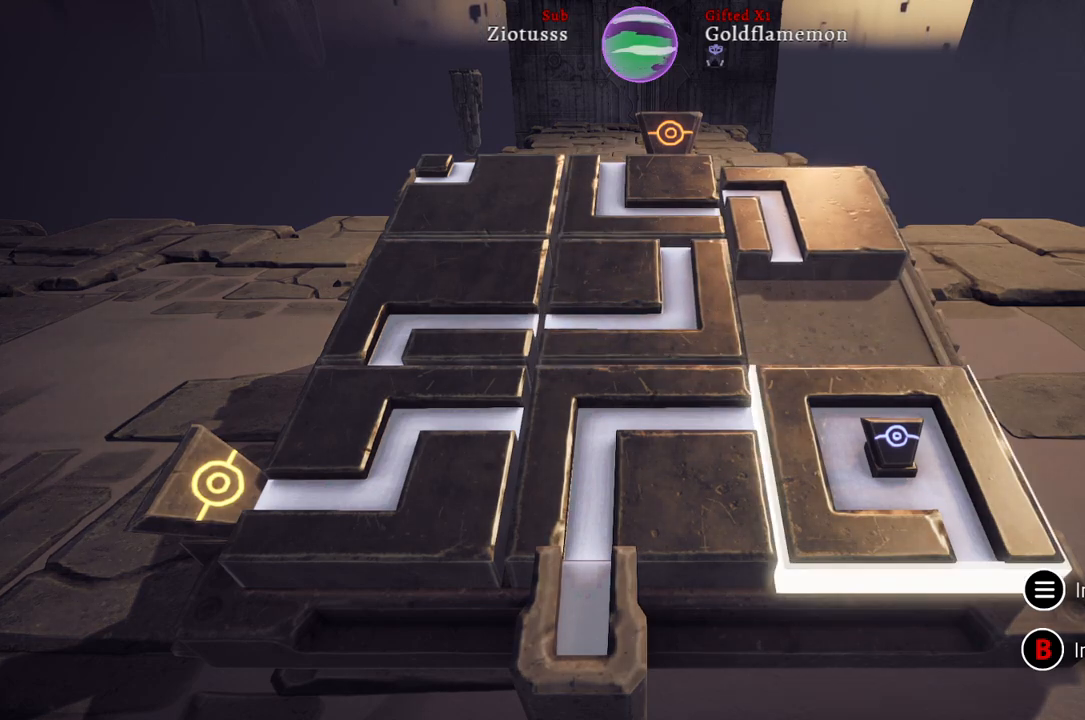
{"buttons": [], "left_stick": "center", "right_stick": "center", "events": [[83, "left_stick", "center"], [250, "A", "down"], [383, "A", "up"]]}
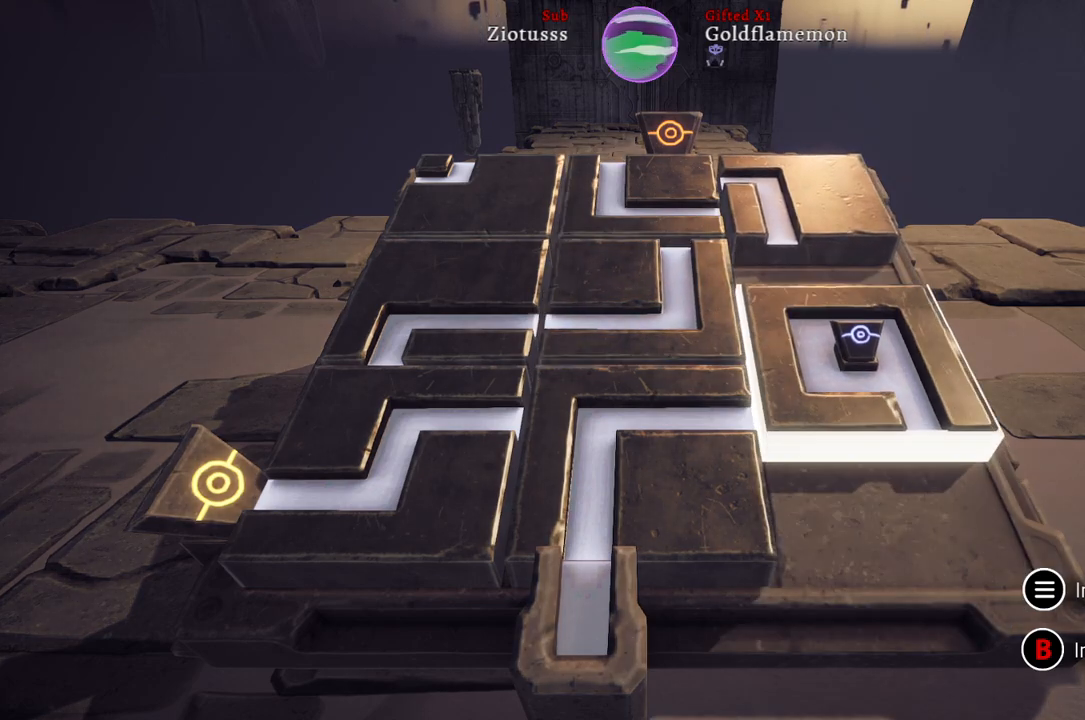
{"buttons": [], "left_stick": "center", "right_stick": "center", "events": []}
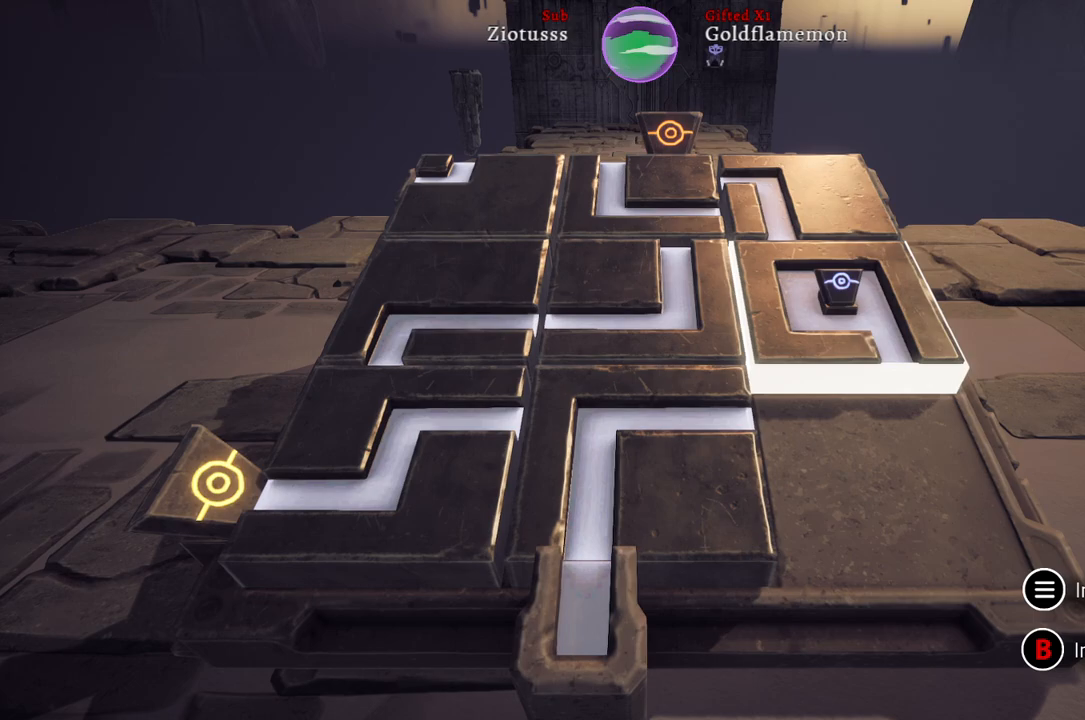
{"buttons": [], "left_stick": "center", "right_stick": "center", "events": []}
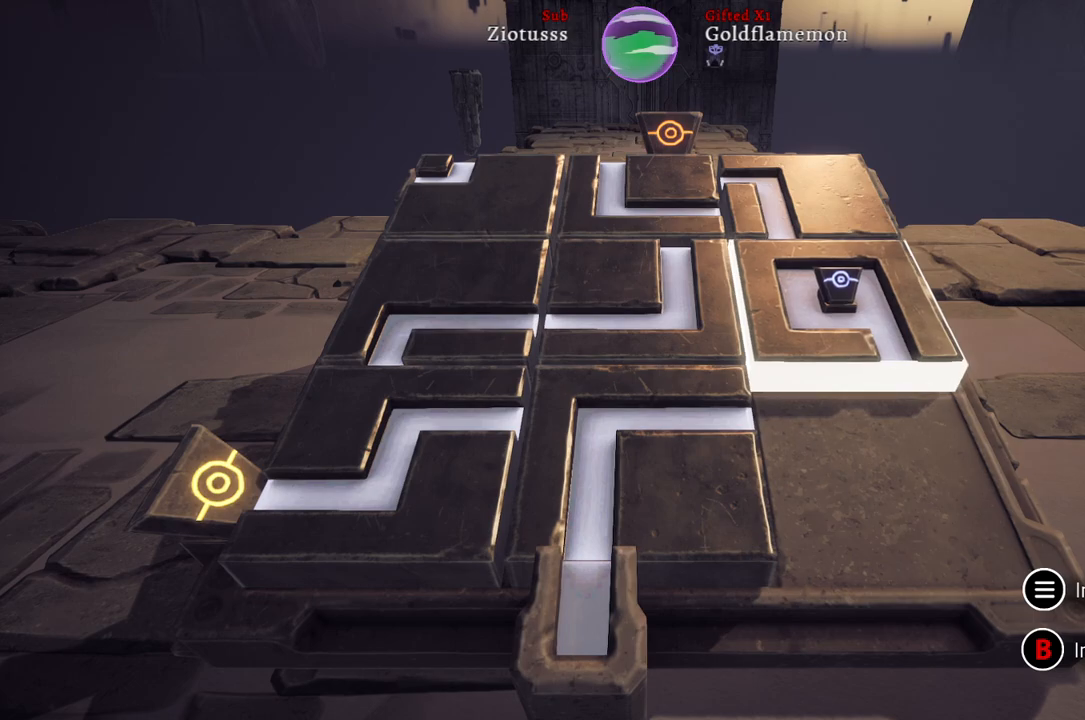
{"buttons": ["A"], "left_stick": "center", "right_stick": "center", "events": [[400, "A", "down"]]}
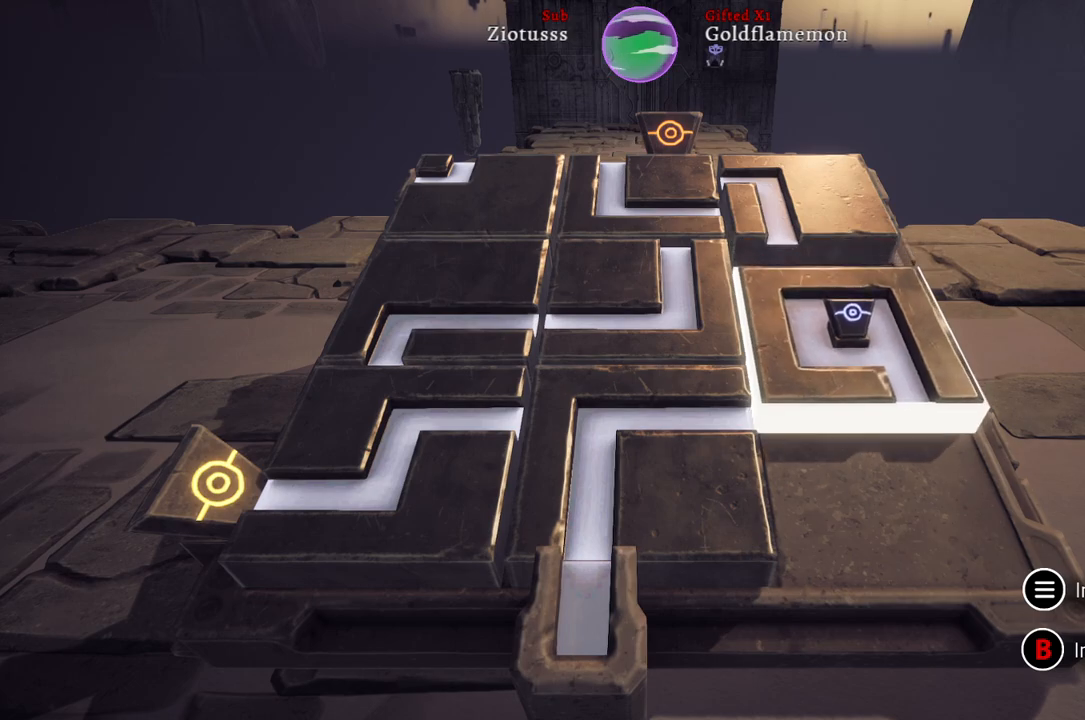
{"buttons": [], "left_stick": "left", "right_stick": "center", "events": [[17, "A", "up"], [483, "left_stick", "left"]]}
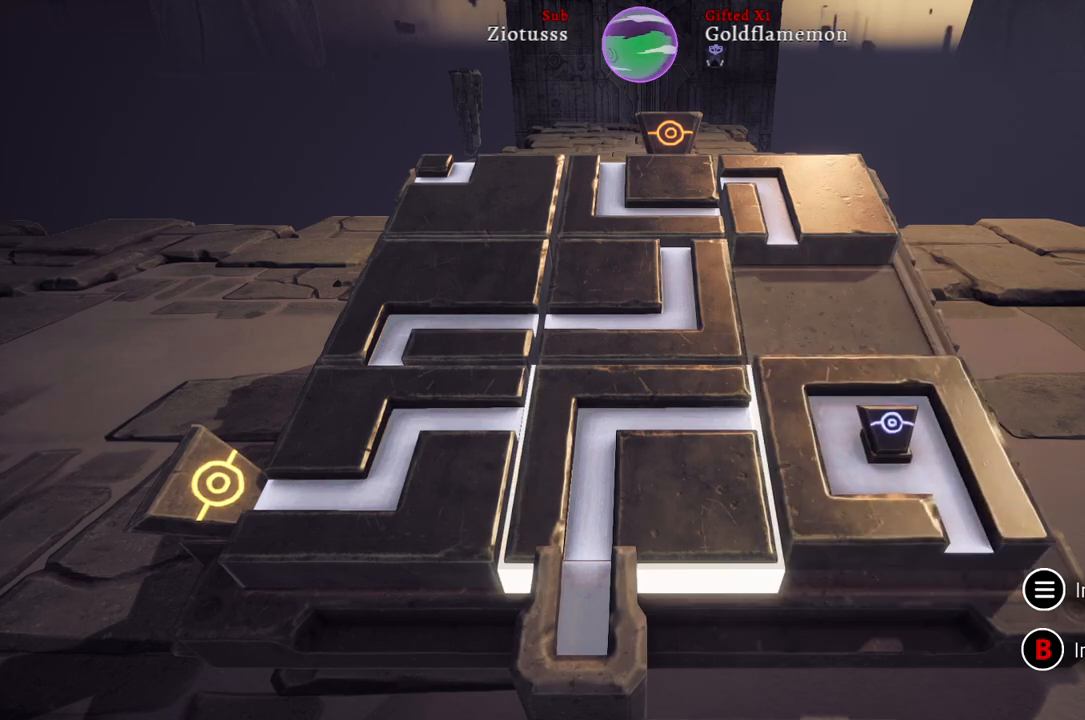
{"buttons": [], "left_stick": "up", "right_stick": "center", "events": [[133, "left_stick", "center"], [350, "left_stick", "up"]]}
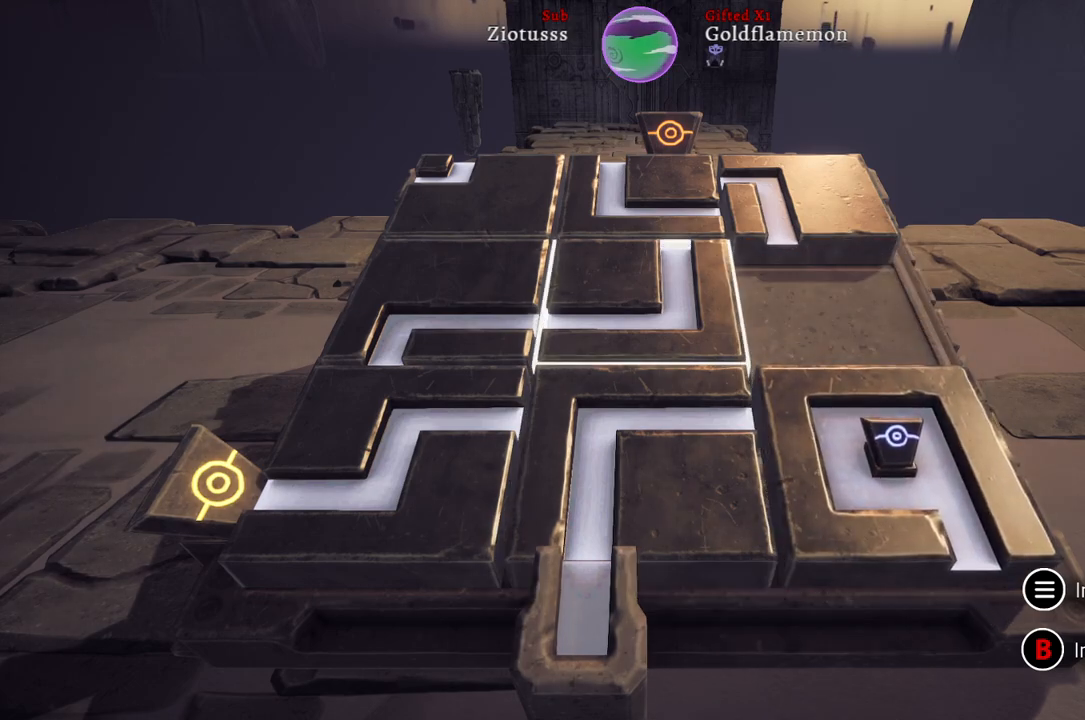
{"buttons": ["A"], "left_stick": "center", "right_stick": "center", "events": [[17, "left_stick", "center"], [417, "A", "down"]]}
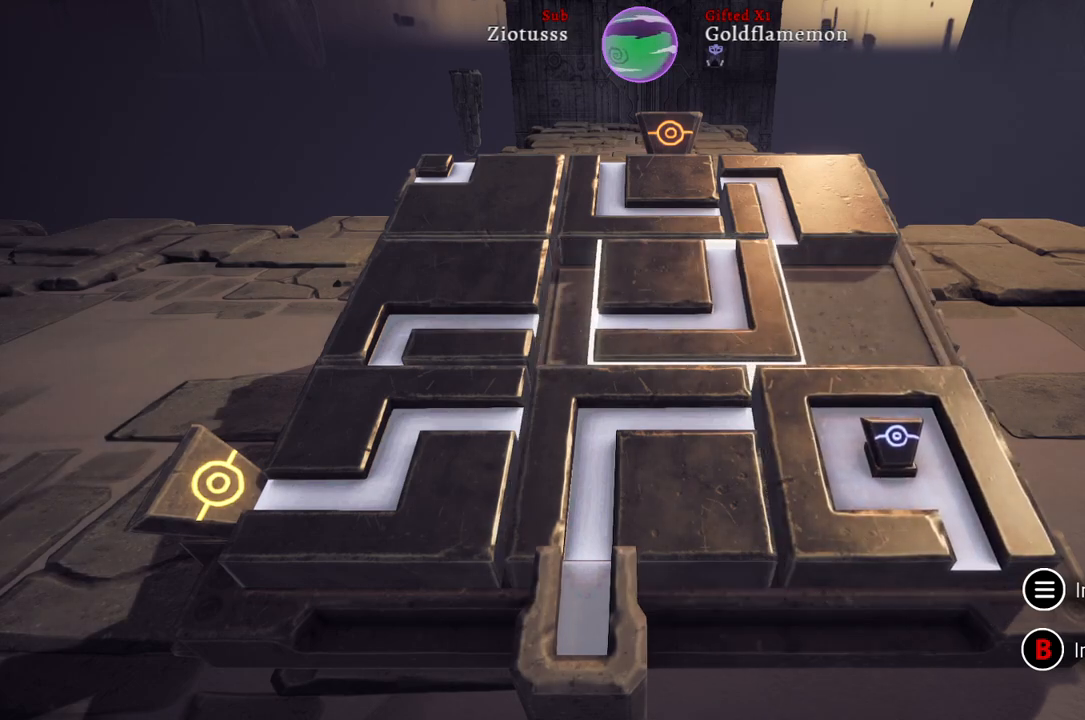
{"buttons": [], "left_stick": "left", "right_stick": "center", "events": [[33, "A", "up"], [467, "left_stick", "left"]]}
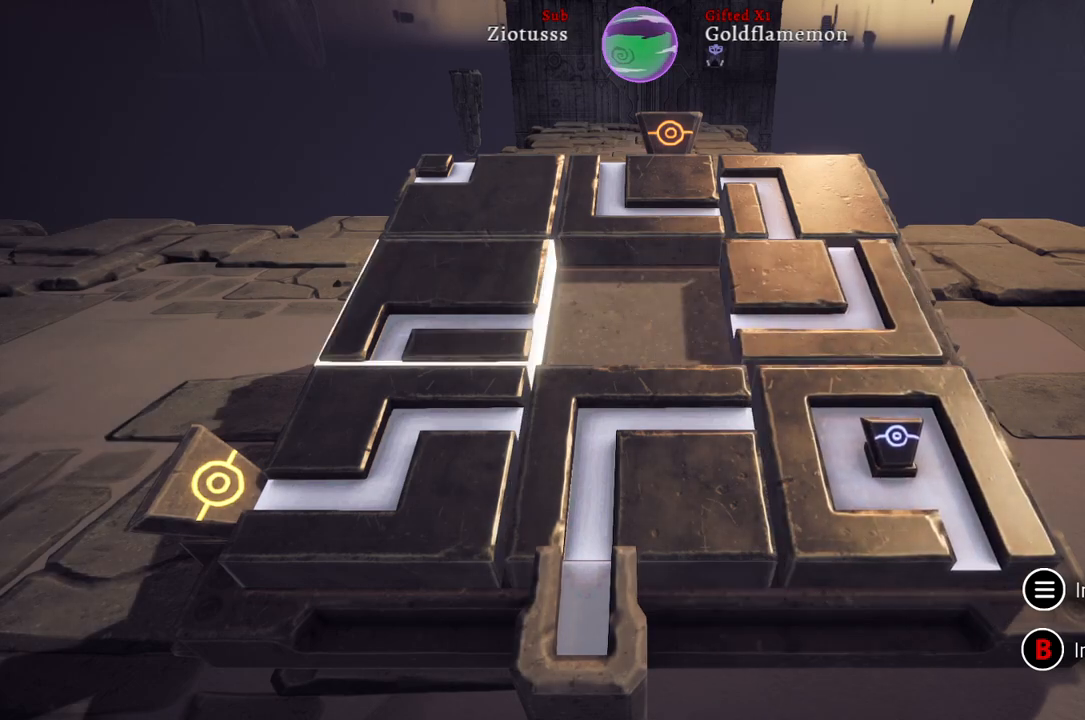
{"buttons": [], "left_stick": "center", "right_stick": "center", "events": [[167, "left_stick", "center"], [317, "A", "down"], [467, "A", "up"]]}
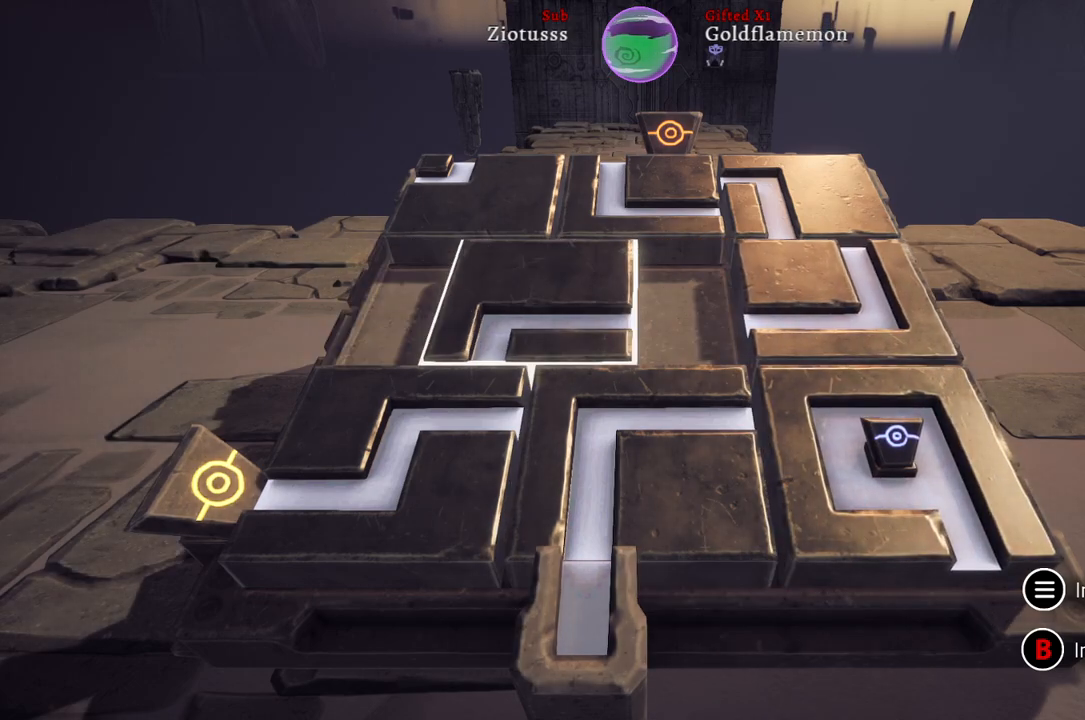
{"buttons": [], "left_stick": "center", "right_stick": "center", "events": []}
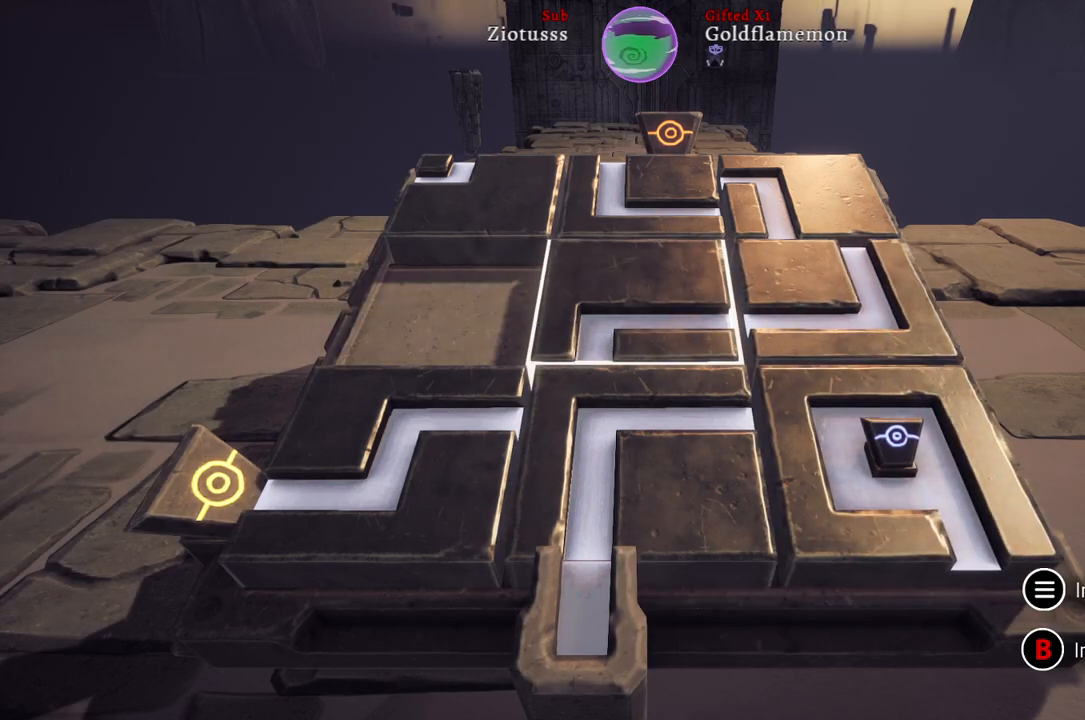
{"buttons": [], "left_stick": "down", "right_stick": "center", "events": [[50, "left_stick", "left"], [317, "left_stick", "center"], [450, "left_stick", "down"]]}
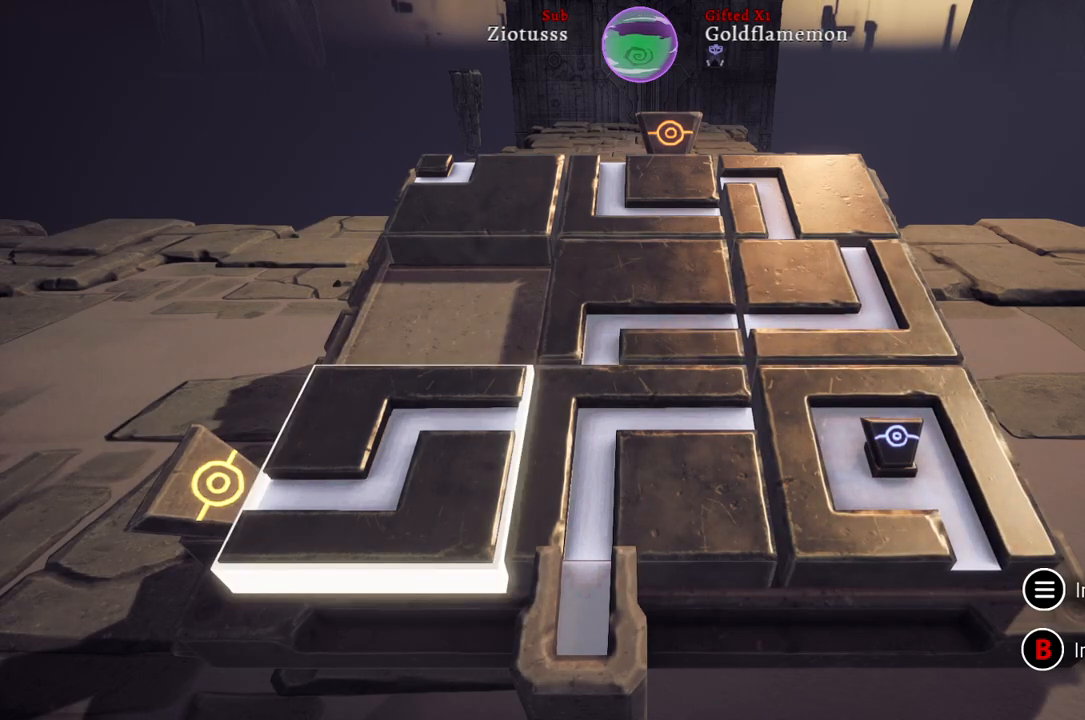
{"buttons": ["A"], "left_stick": "center", "right_stick": "center", "events": [[133, "left_stick", "center"], [383, "A", "down"]]}
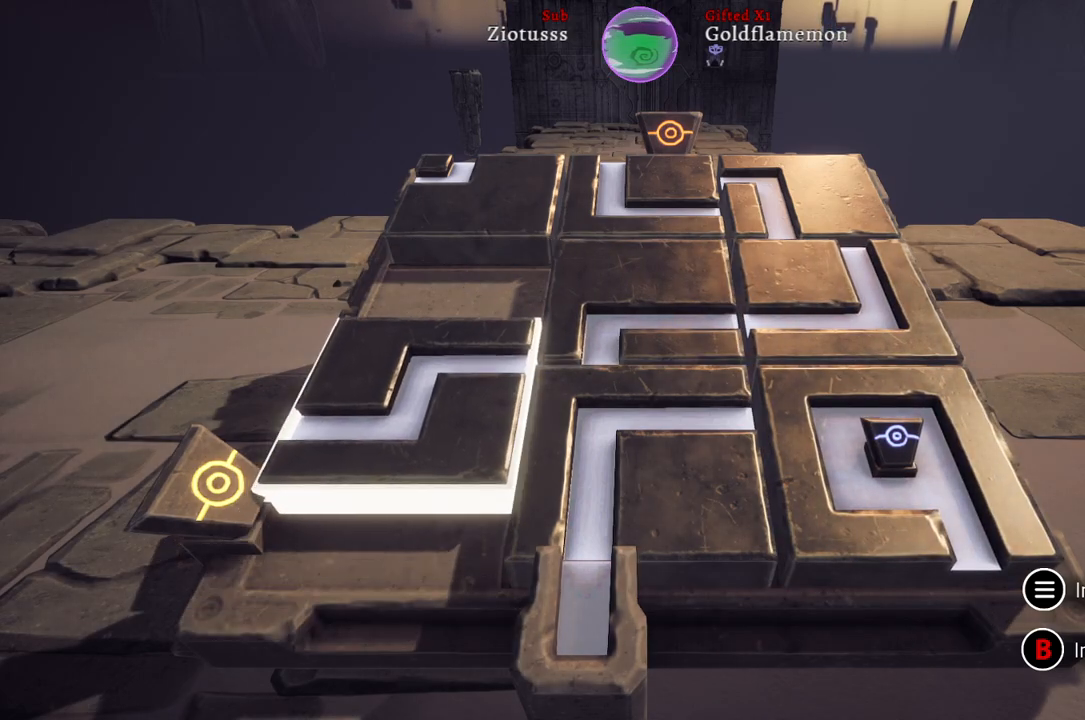
{"buttons": [], "left_stick": "right", "right_stick": "center", "events": [[17, "A", "up"], [350, "left_stick", "right"]]}
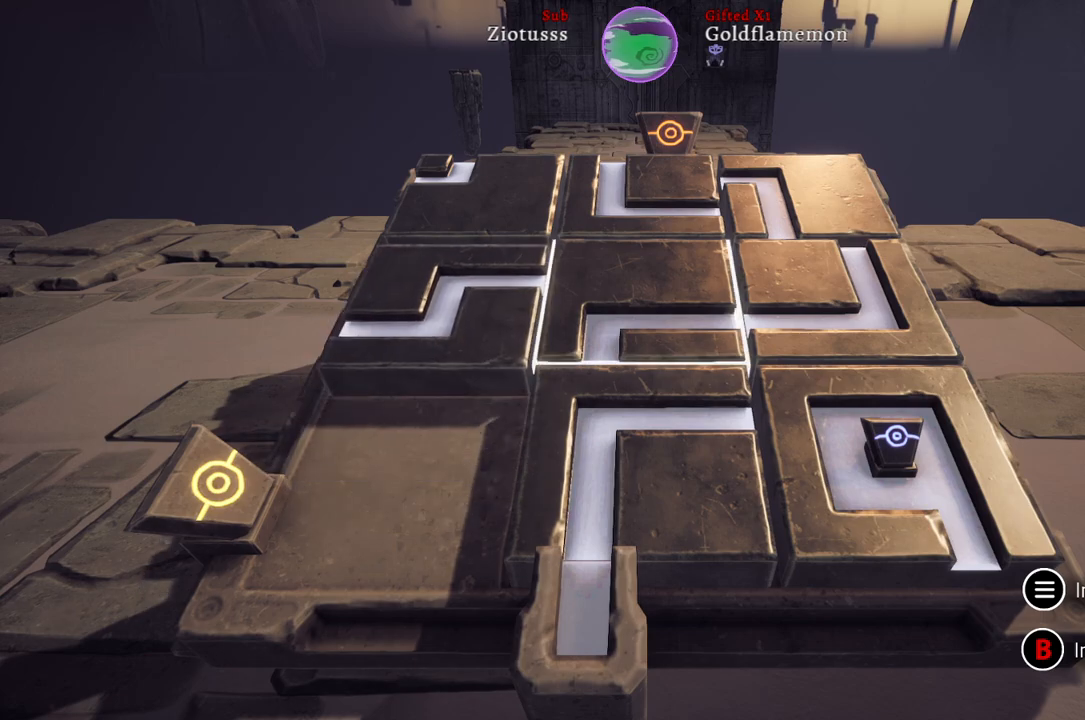
{"buttons": [], "left_stick": "center", "right_stick": "center", "events": [[50, "left_stick", "center"], [283, "left_stick", "down"], [450, "left_stick", "center"]]}
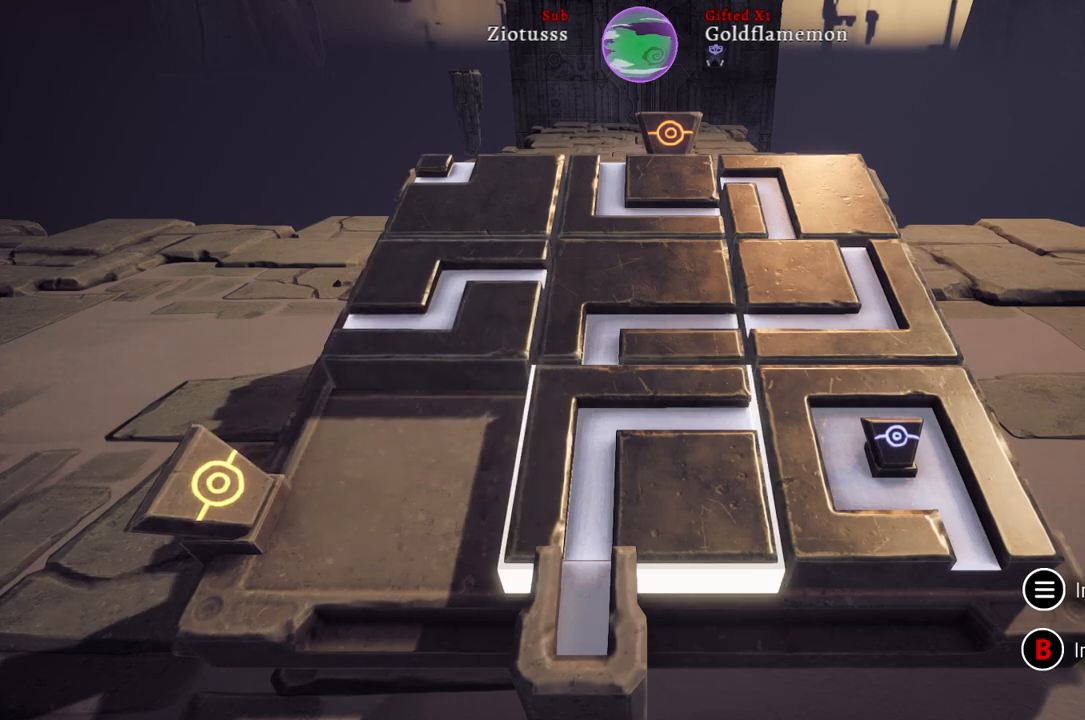
{"buttons": [], "left_stick": "center", "right_stick": "center", "events": [[150, "A", "down"], [267, "A", "up"]]}
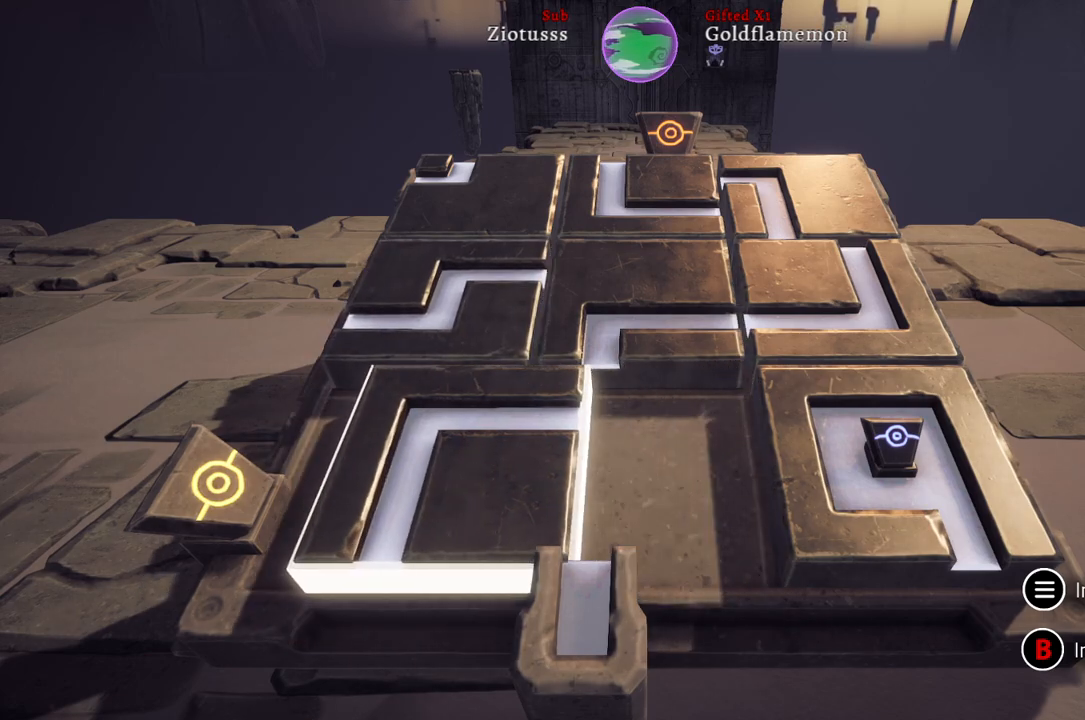
{"buttons": [], "left_stick": "right", "right_stick": "center", "events": [[433, "left_stick", "right"]]}
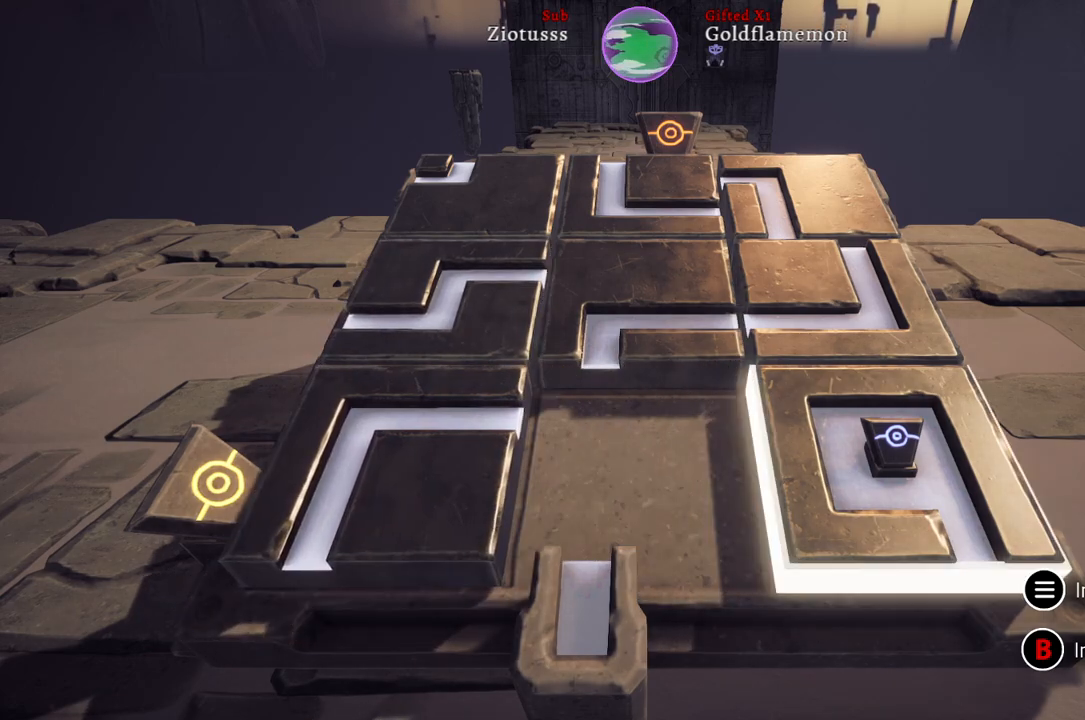
{"buttons": [], "left_stick": "center", "right_stick": "center", "events": [[117, "left_stick", "center"], [333, "A", "down"], [483, "A", "up"]]}
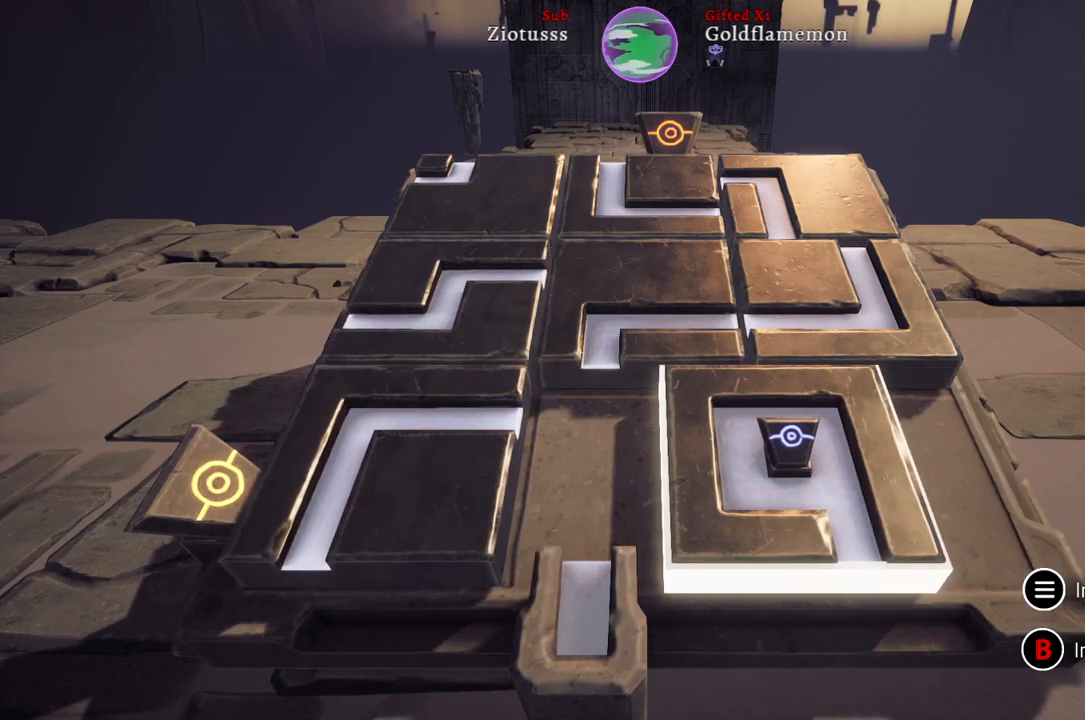
{"buttons": [], "left_stick": "center", "right_stick": "center", "events": [[267, "left_stick", "right"], [467, "left_stick", "center"]]}
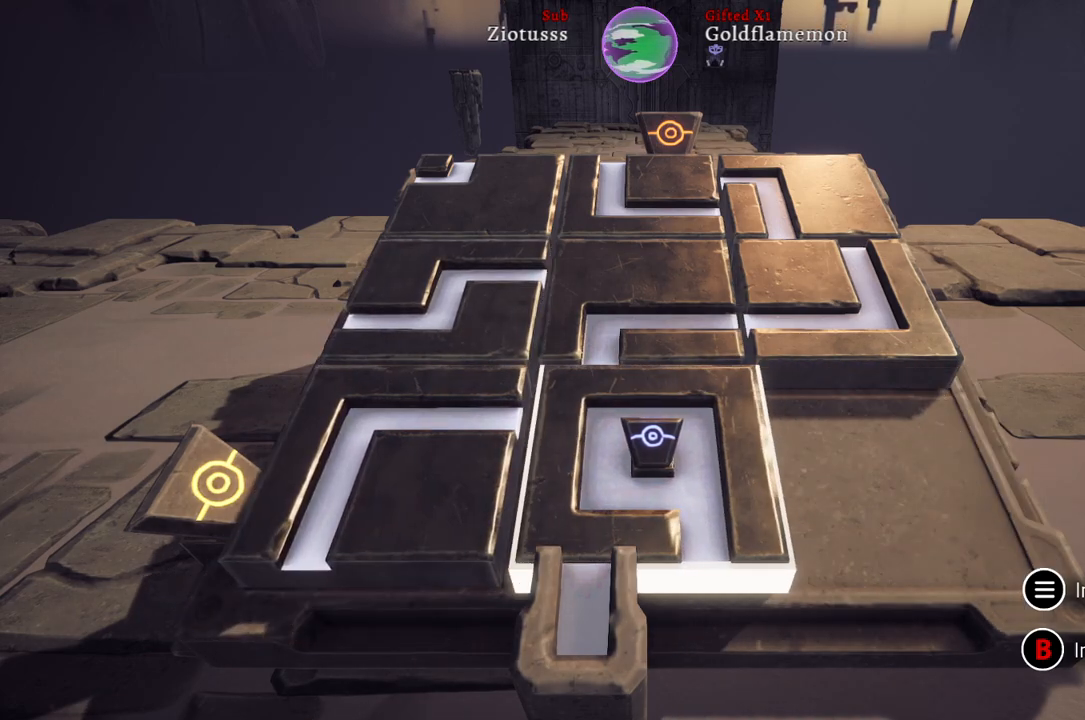
{"buttons": [], "left_stick": "center", "right_stick": "center", "events": [[217, "left_stick", "up"], [367, "left_stick", "center"]]}
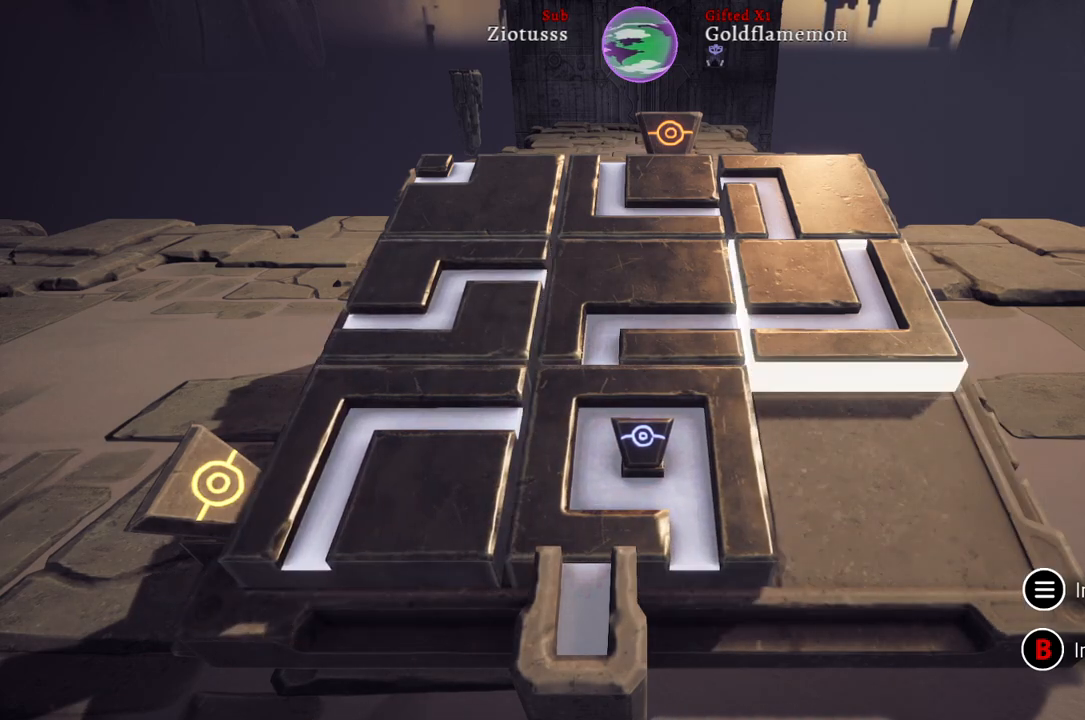
{"buttons": [], "left_stick": "center", "right_stick": "center", "events": [[100, "left_stick", "right"], [267, "left_stick", "center"]]}
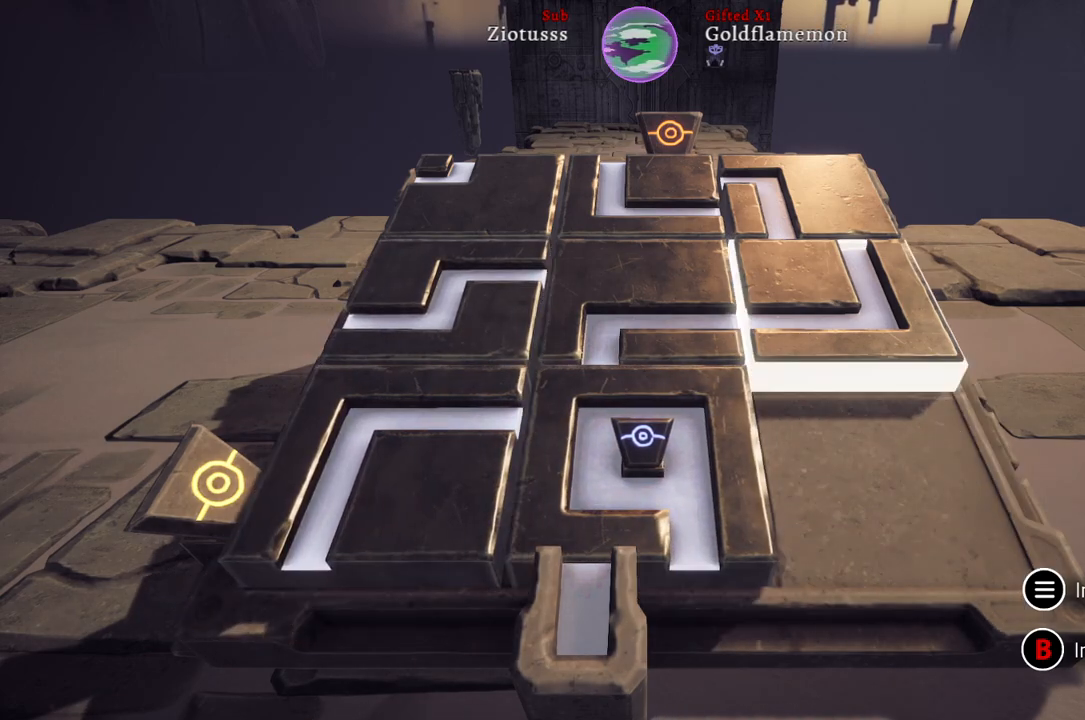
{"buttons": [], "left_stick": "center", "right_stick": "center", "events": [[283, "A", "down"], [417, "A", "up"]]}